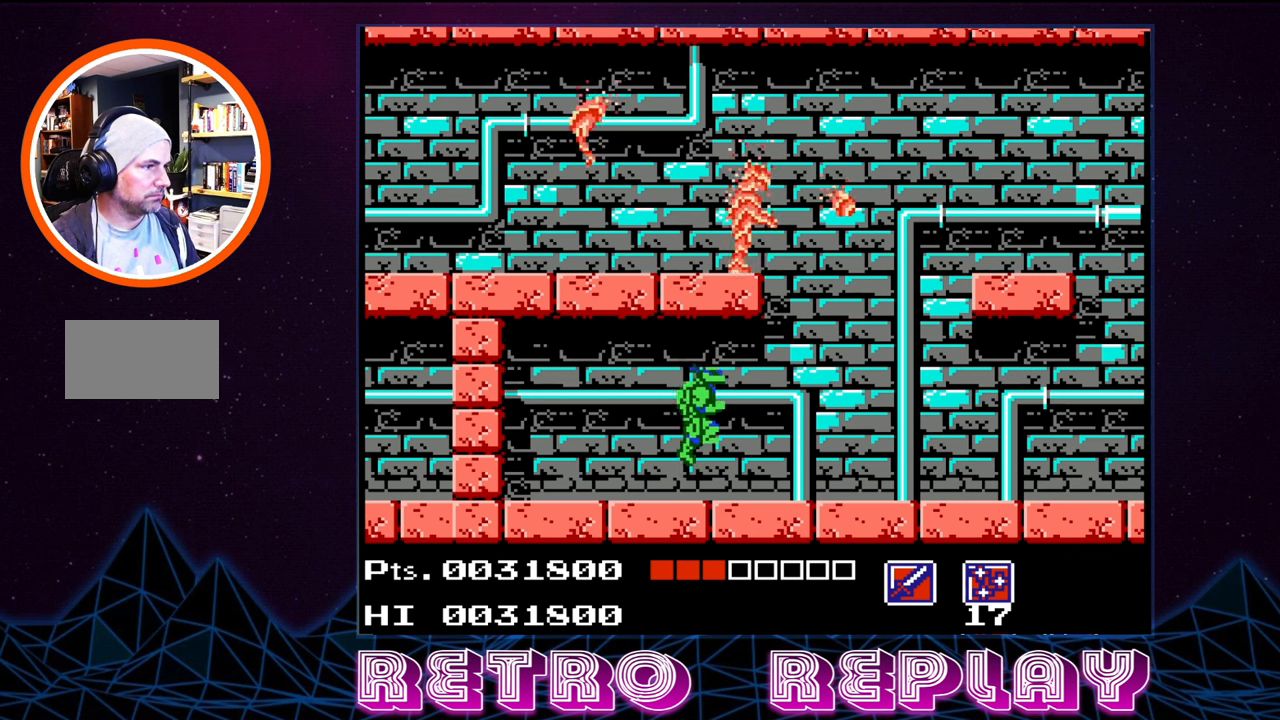
Gameplay with a controller (Nintendo layout); each line is a JSON object with the inputs held at the frame after it. "events" lists button and stick changes between this image and that frame as [ms after this image, input, new state], when the widget could be followed in between. Not read: L3 R3.
{"buttons": [], "events": [[116, "B", "down"], [266, "B", "up"], [350, "B", "down"], [450, "B", "up"], [450, "DPAD_UP", "up"]]}
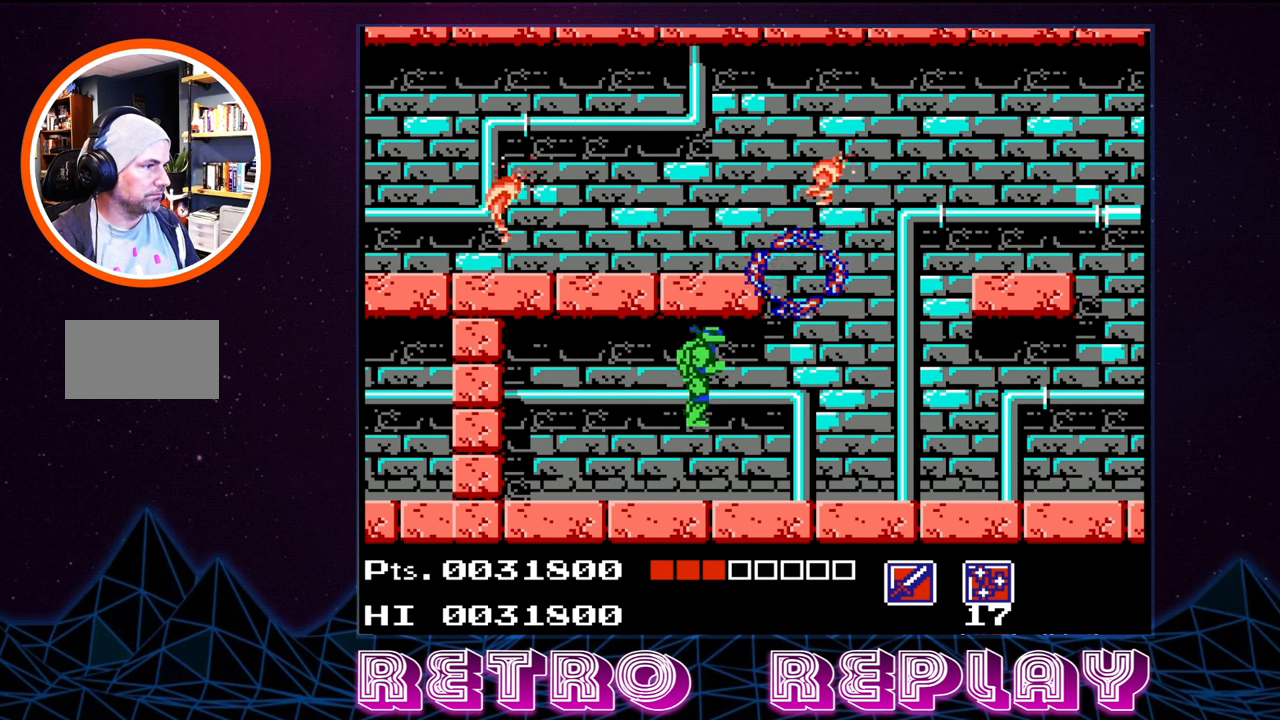
{"buttons": ["DPAD_RIGHT"], "events": [[83, "DPAD_RIGHT", "down"], [216, "B", "down"], [233, "DPAD_RIGHT", "up"], [350, "B", "up"], [483, "DPAD_RIGHT", "down"]]}
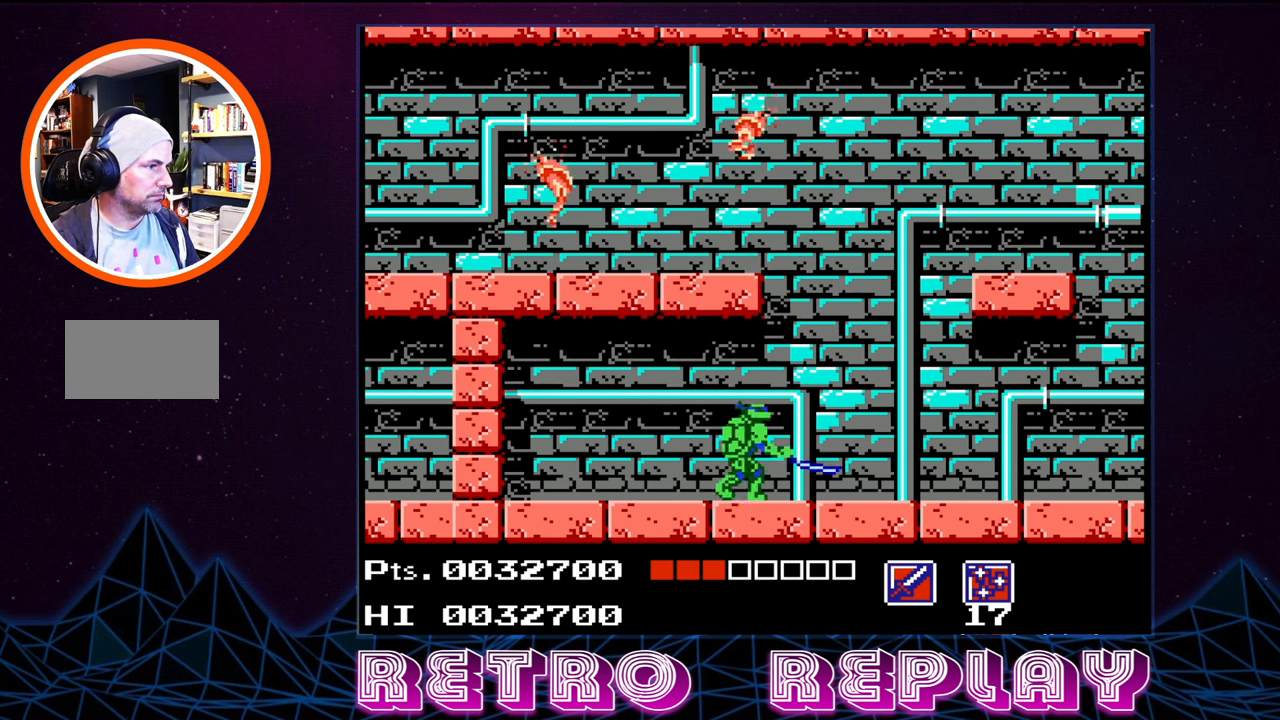
{"buttons": ["DPAD_LEFT"], "events": [[316, "DPAD_RIGHT", "up"], [400, "DPAD_LEFT", "down"]]}
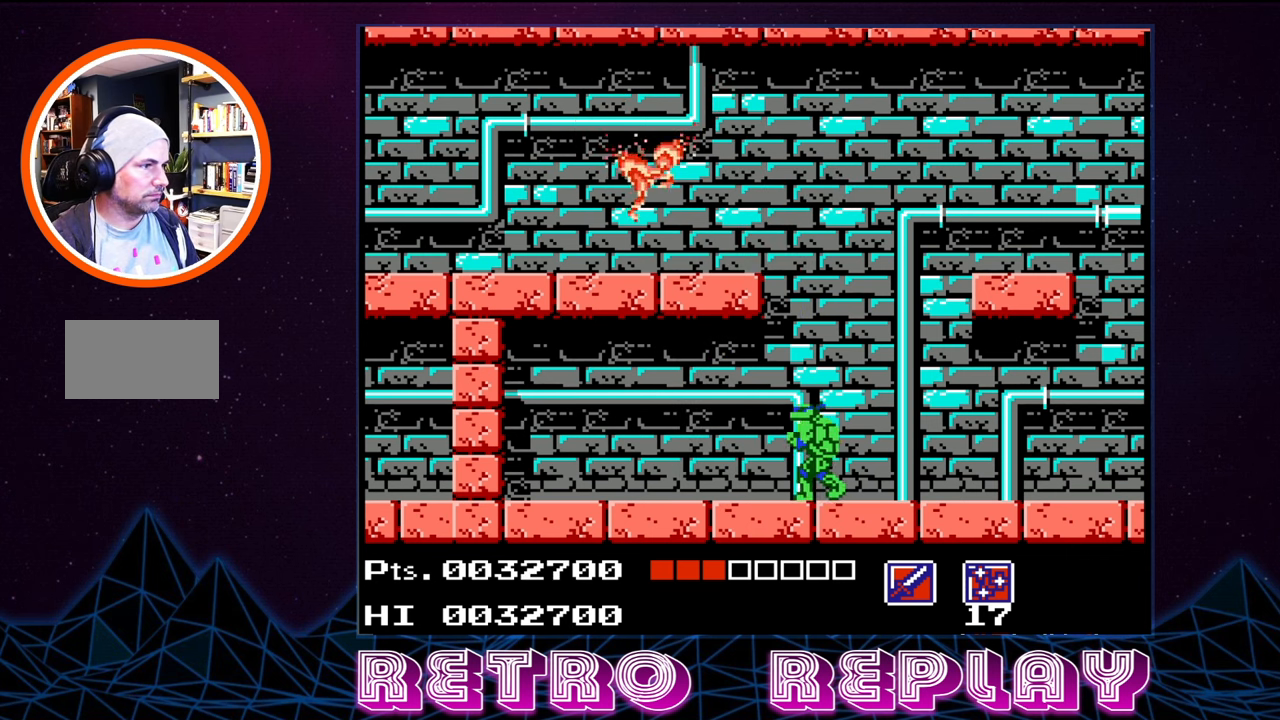
{"buttons": ["DPAD_UP"], "events": [[116, "DPAD_LEFT", "up"], [250, "DPAD_UP", "down"], [300, "A", "down"], [383, "B", "down"], [416, "A", "up"], [500, "B", "up"]]}
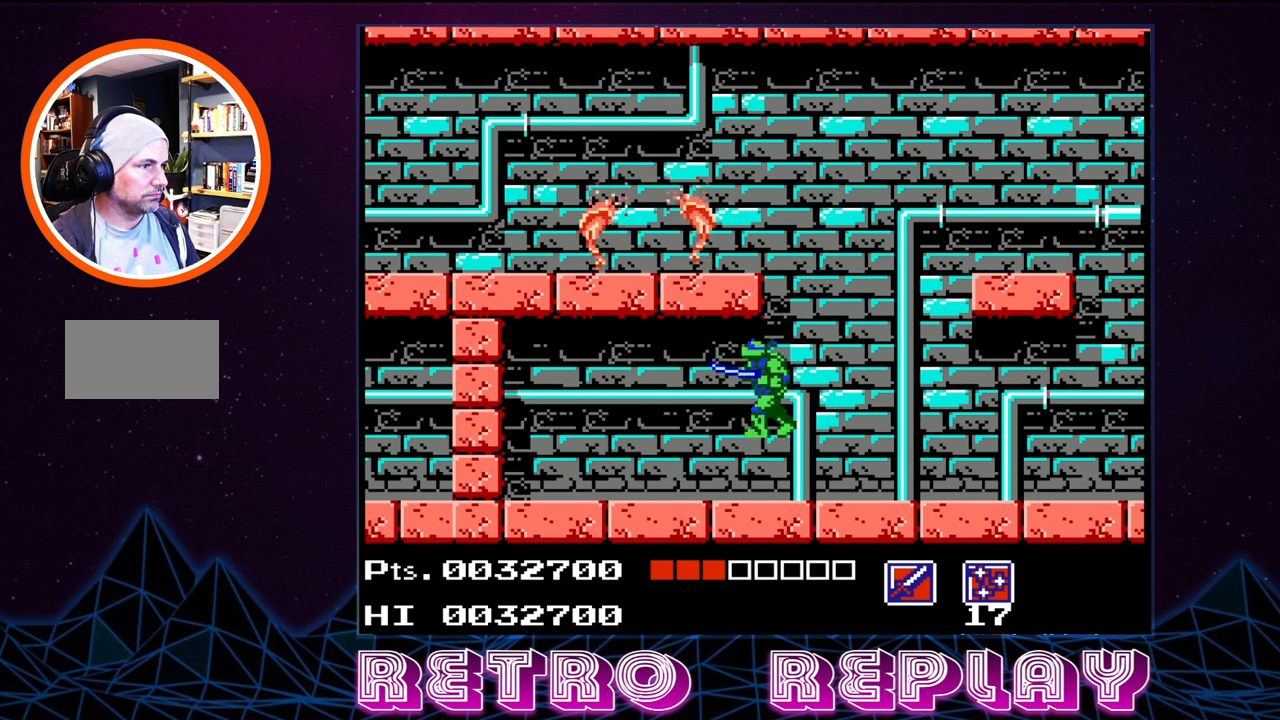
{"buttons": ["DPAD_UP"], "events": [[50, "B", "down"], [150, "B", "up"], [233, "B", "down"], [300, "B", "up"]]}
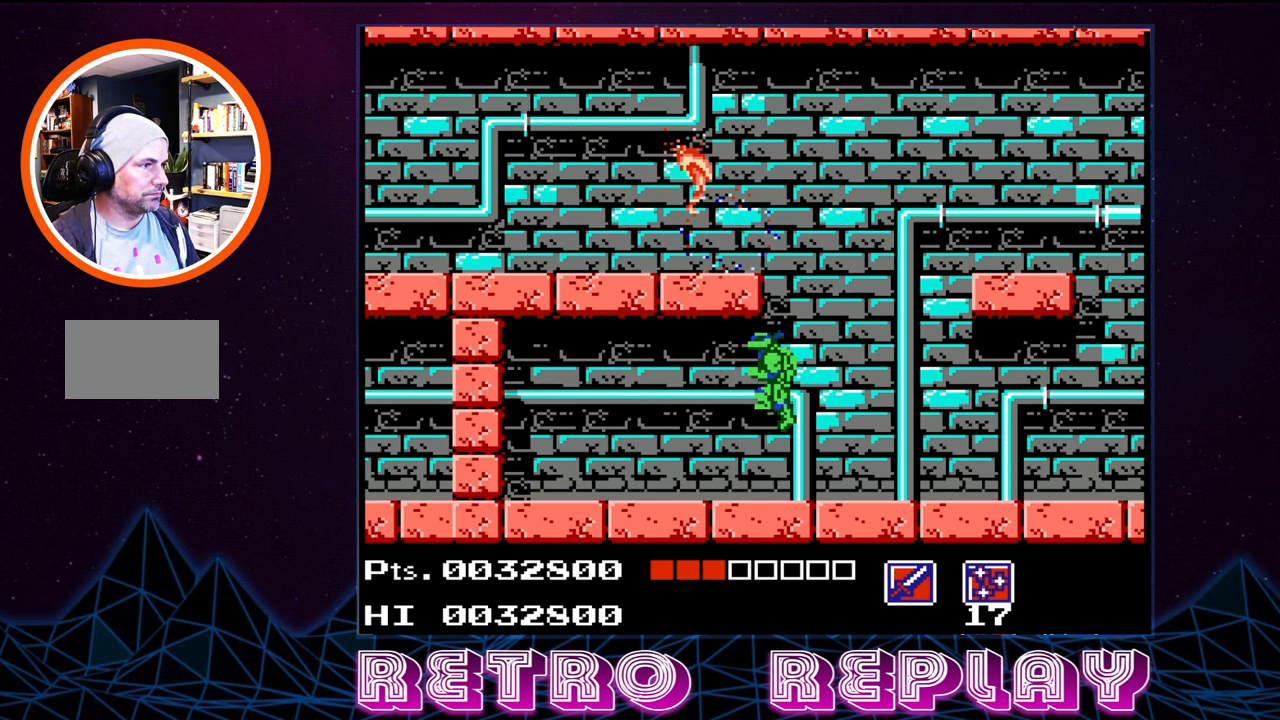
{"buttons": ["DPAD_UP"], "events": [[100, "DPAD_UP", "up"], [150, "DPAD_UP", "down"], [266, "A", "down"], [333, "B", "down"], [416, "A", "up"], [466, "B", "up"]]}
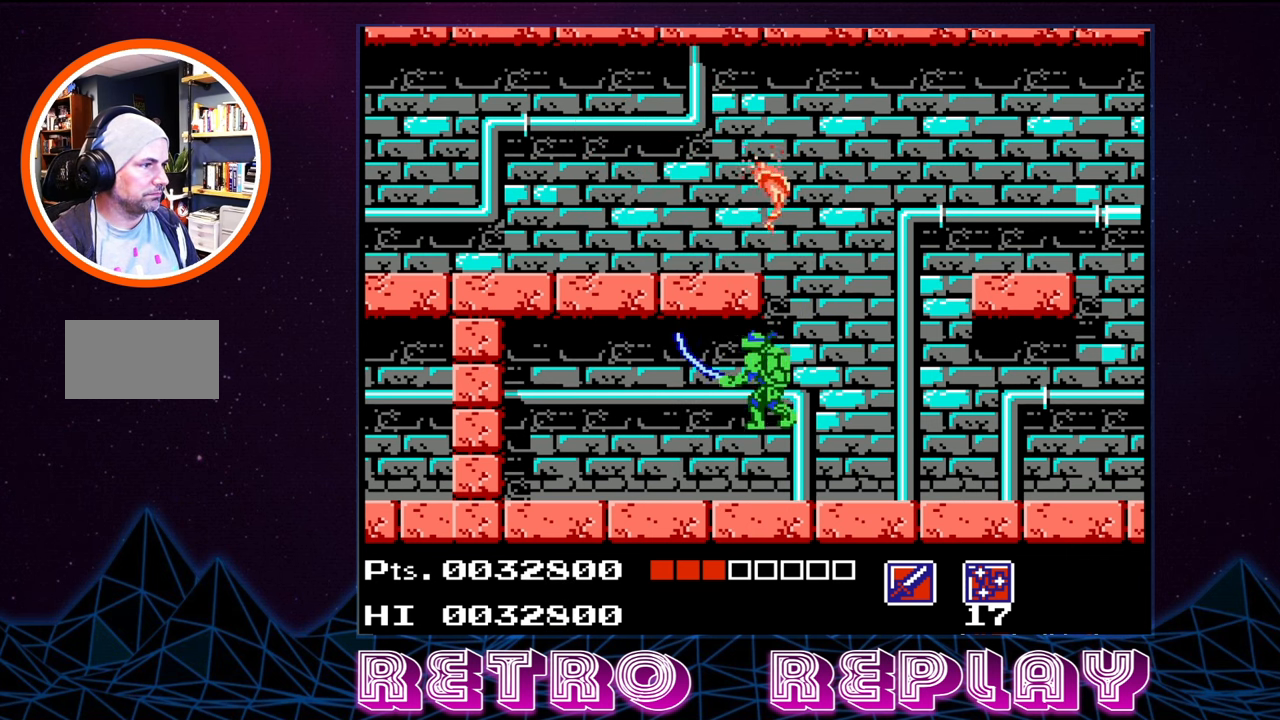
{"buttons": [], "events": [[50, "B", "down"], [133, "B", "up"], [200, "B", "down"], [266, "B", "up"], [266, "DPAD_UP", "up"]]}
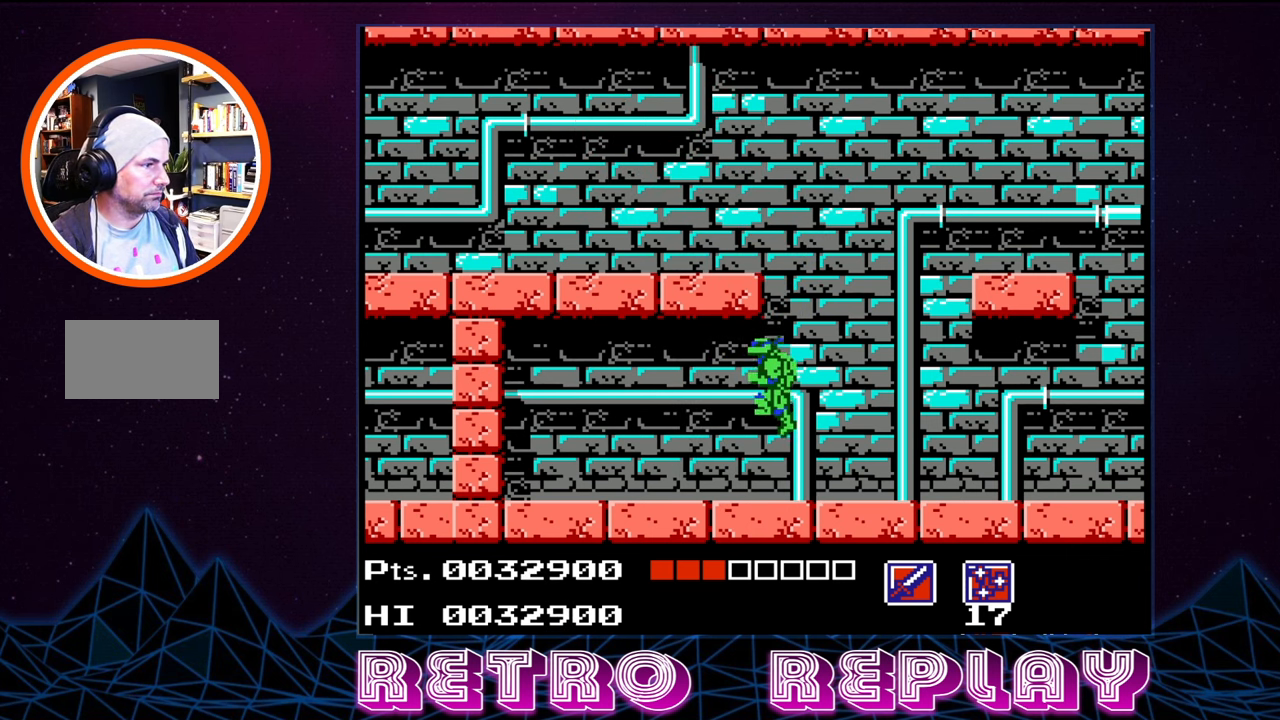
{"buttons": ["A", "DPAD_LEFT"], "events": [[83, "DPAD_RIGHT", "down"], [283, "A", "down"], [350, "DPAD_RIGHT", "up"], [466, "DPAD_LEFT", "down"]]}
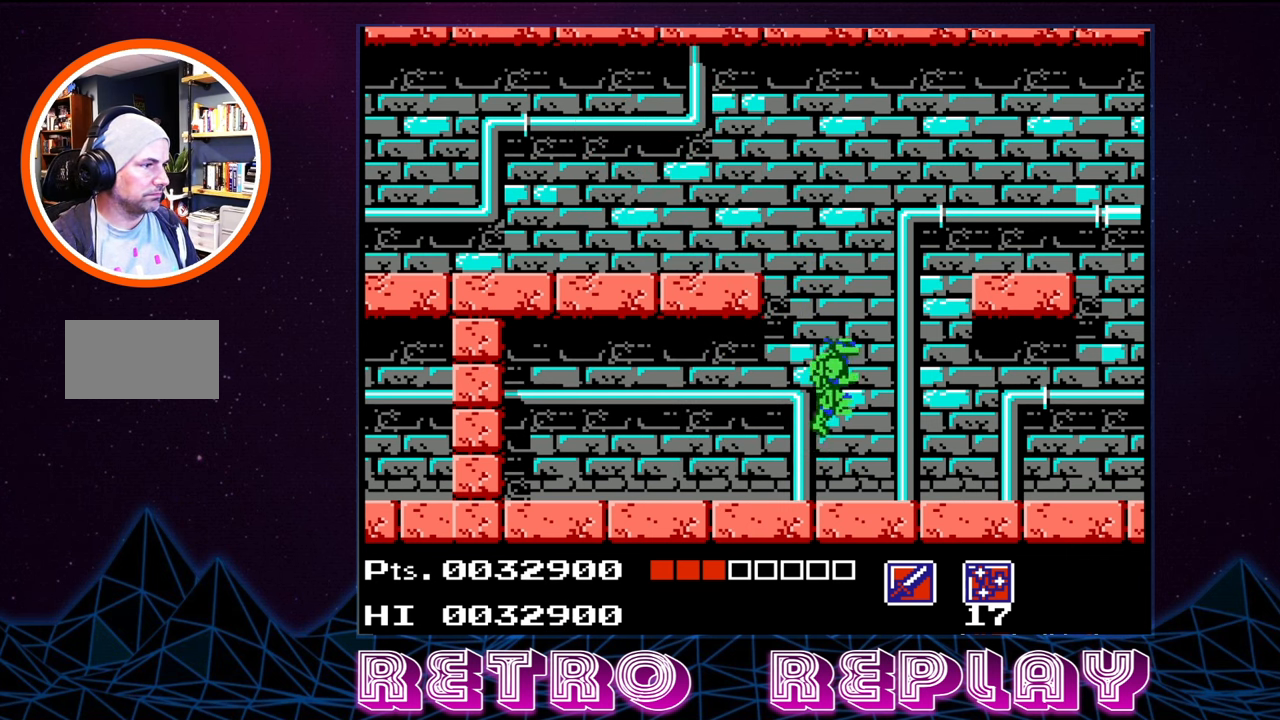
{"buttons": ["DPAD_LEFT"], "events": [[450, "A", "up"]]}
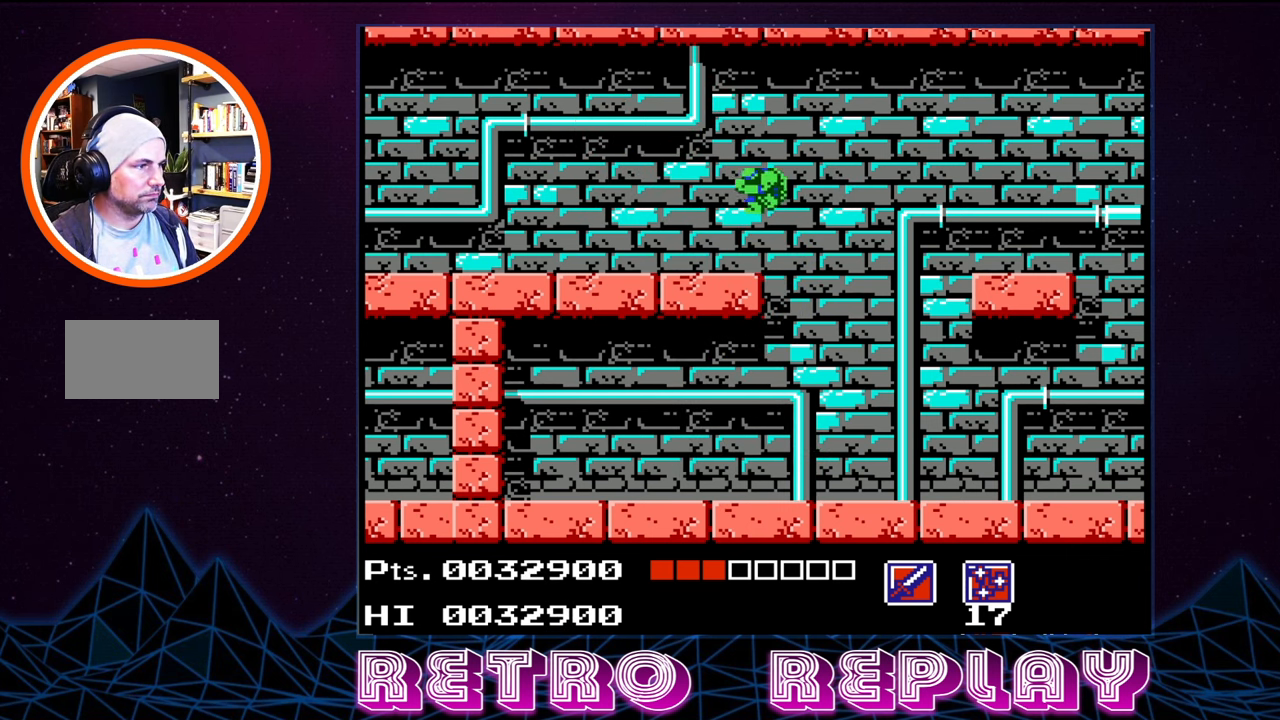
{"buttons": ["DPAD_LEFT"], "events": []}
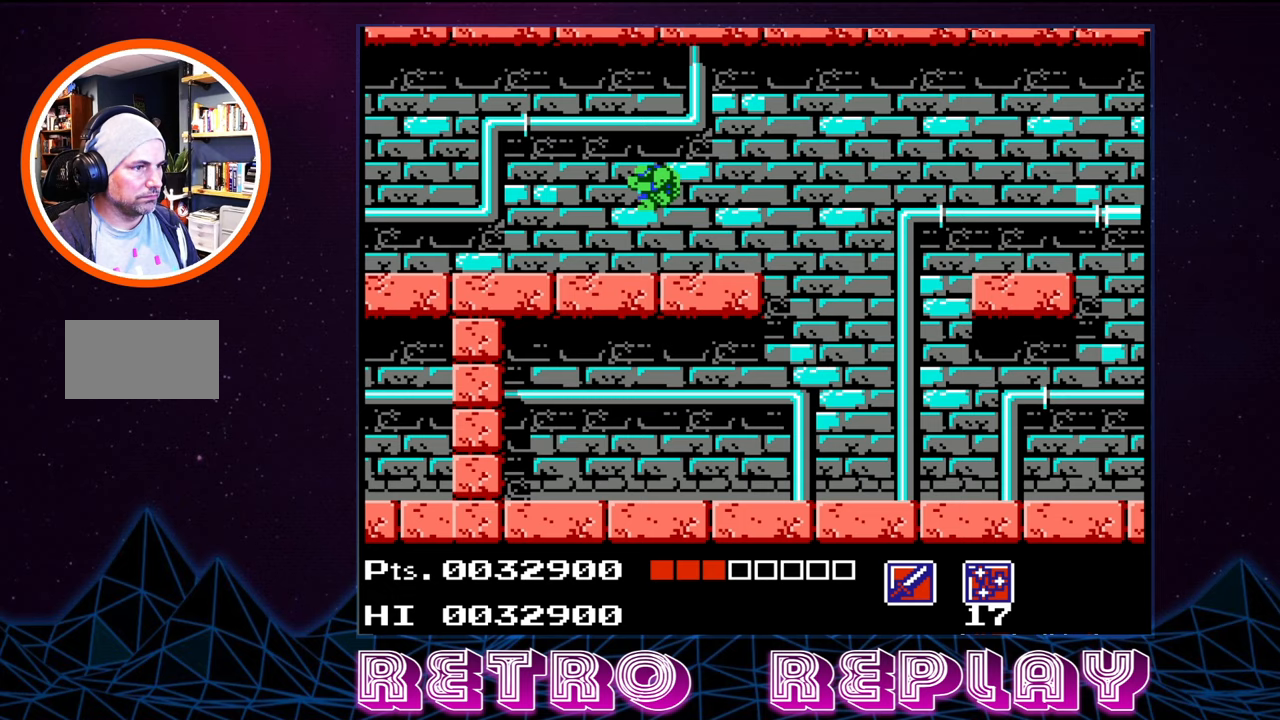
{"buttons": ["DPAD_LEFT"], "events": []}
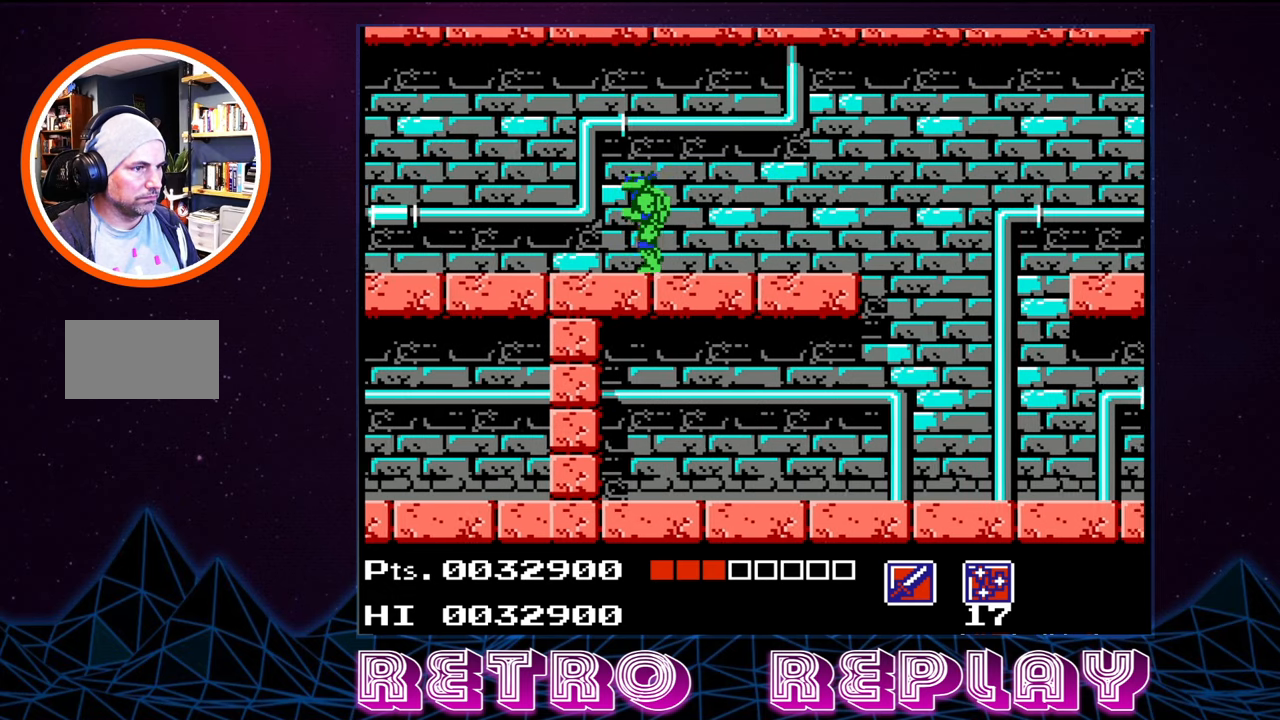
{"buttons": ["B", "DPAD_LEFT"], "events": [[450, "B", "down"]]}
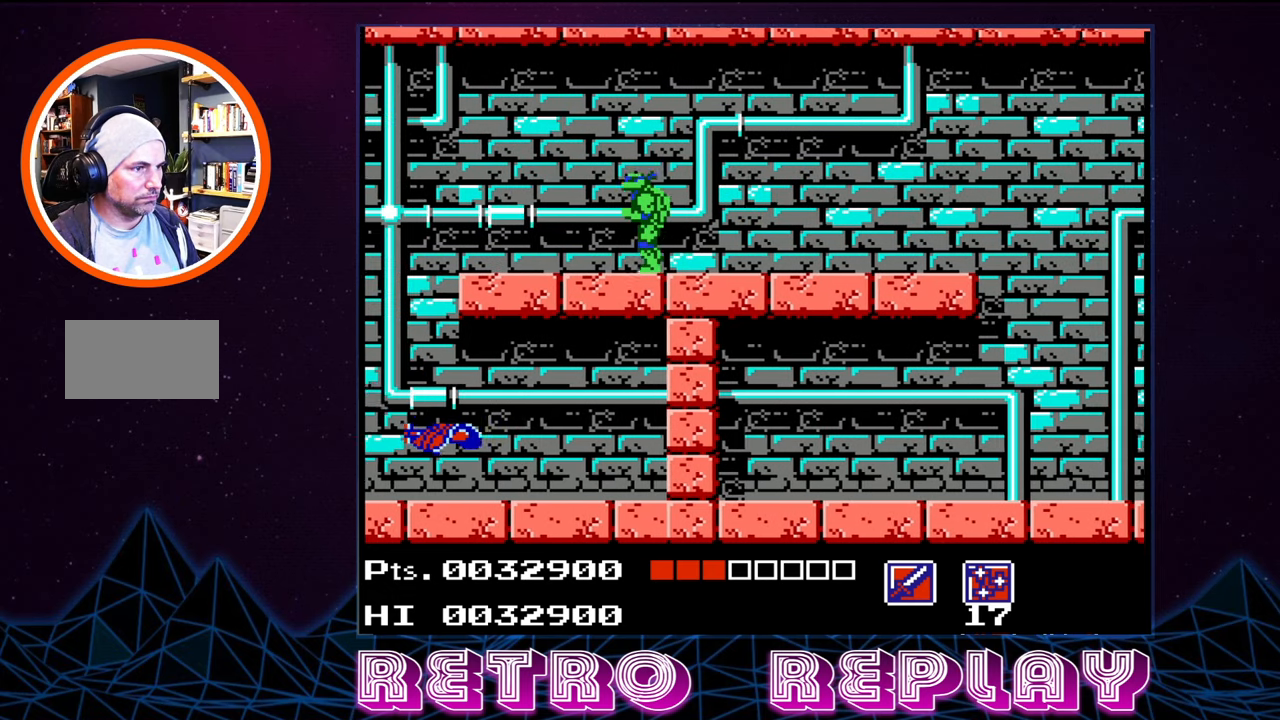
{"buttons": ["B"], "events": [[67, "B", "up"], [217, "DPAD_LEFT", "up"], [467, "B", "down"]]}
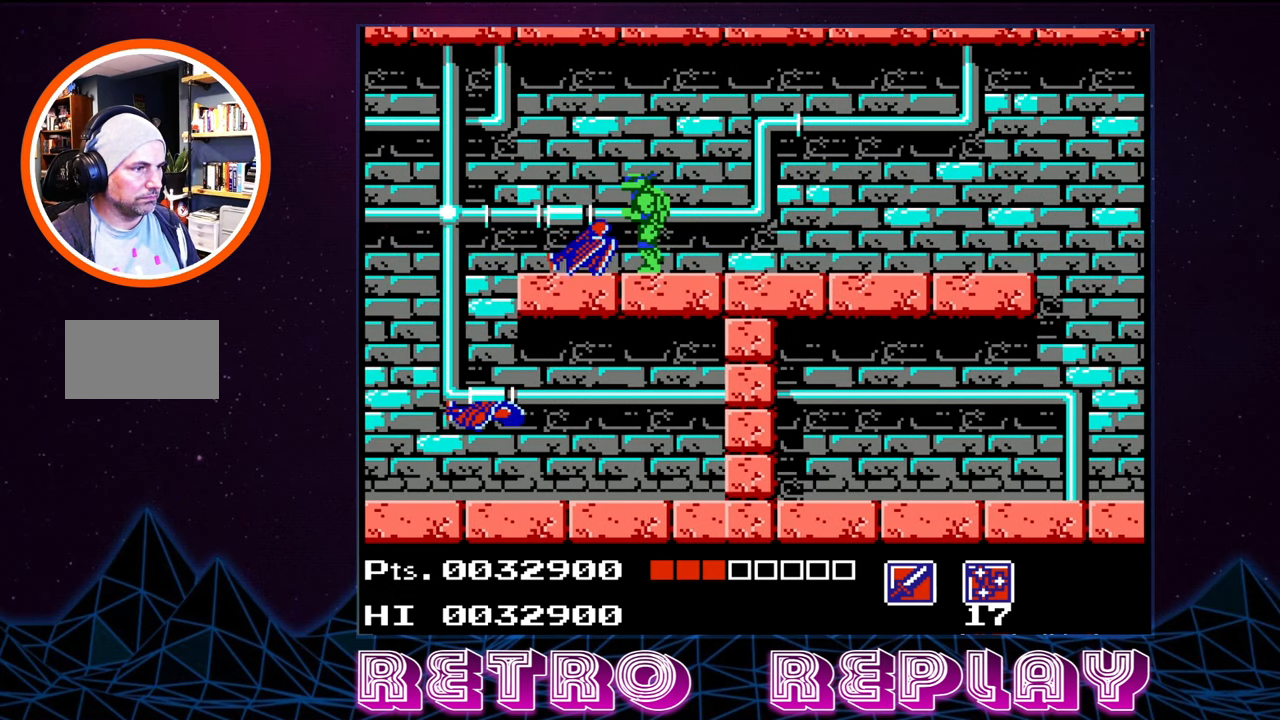
{"buttons": [], "events": [[50, "B", "up"], [117, "B", "down"], [200, "B", "up"], [250, "B", "down"], [333, "B", "up"], [383, "B", "down"], [467, "B", "up"]]}
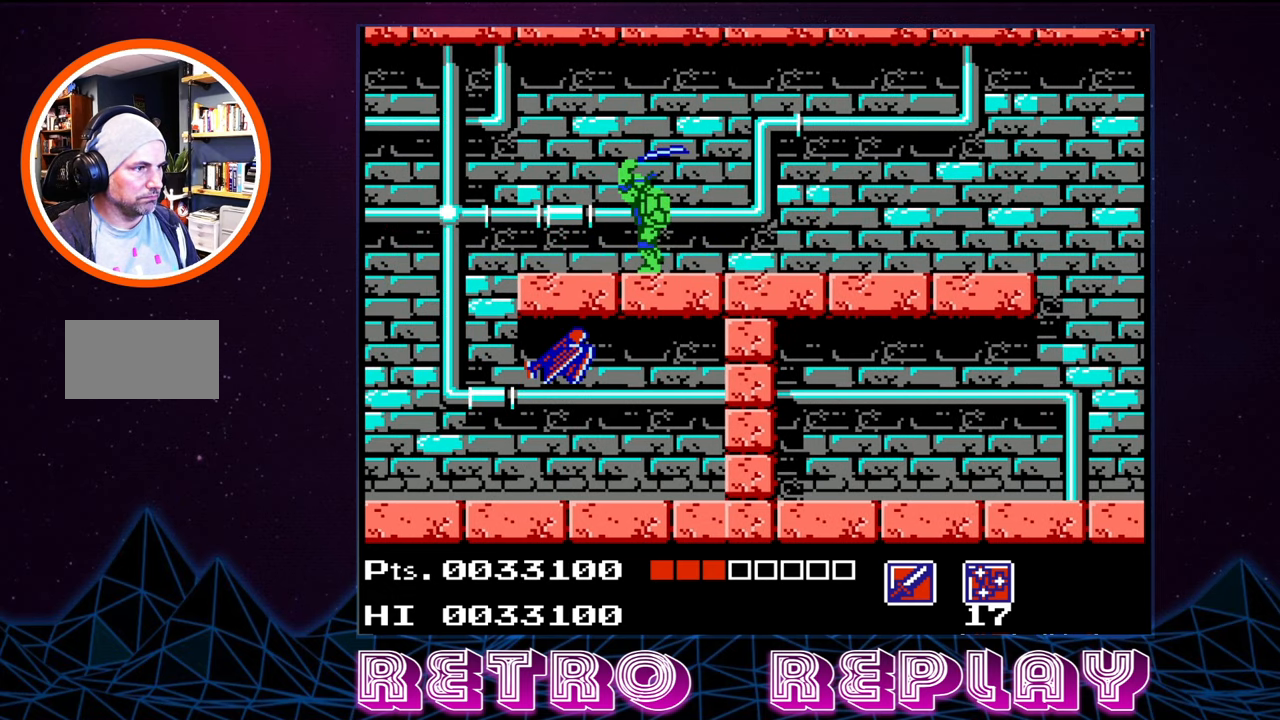
{"buttons": [], "events": [[17, "B", "down"], [83, "B", "up"], [150, "B", "down"], [217, "B", "up"], [250, "B", "down"], [350, "B", "up"]]}
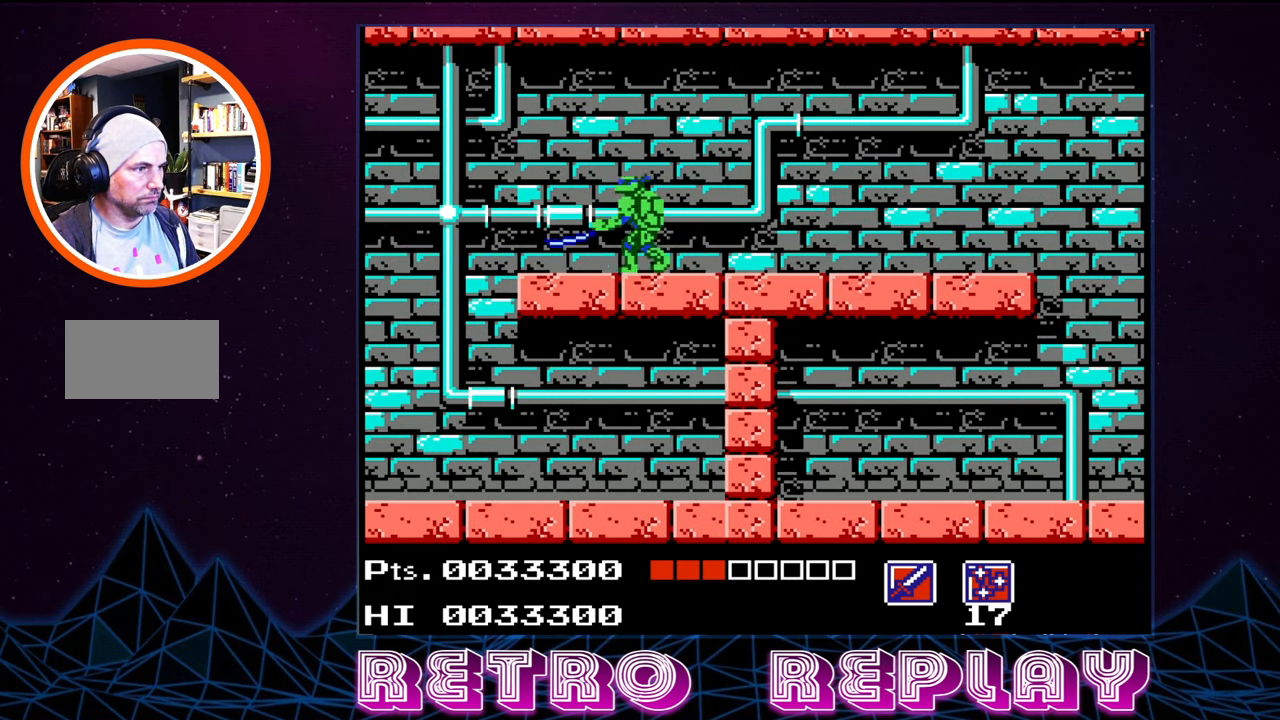
{"buttons": ["DPAD_LEFT"], "events": [[33, "DPAD_LEFT", "down"]]}
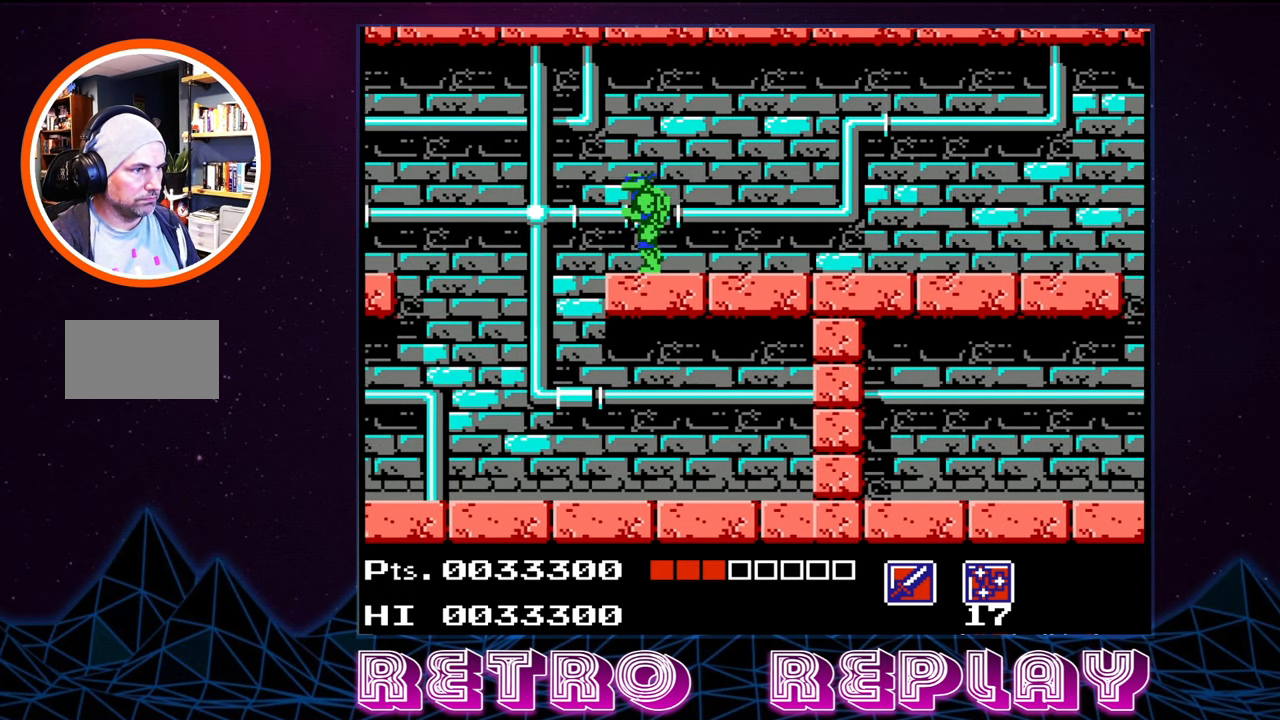
{"buttons": ["DPAD_LEFT"], "events": [[33, "DPAD_LEFT", "up"], [383, "DPAD_LEFT", "down"]]}
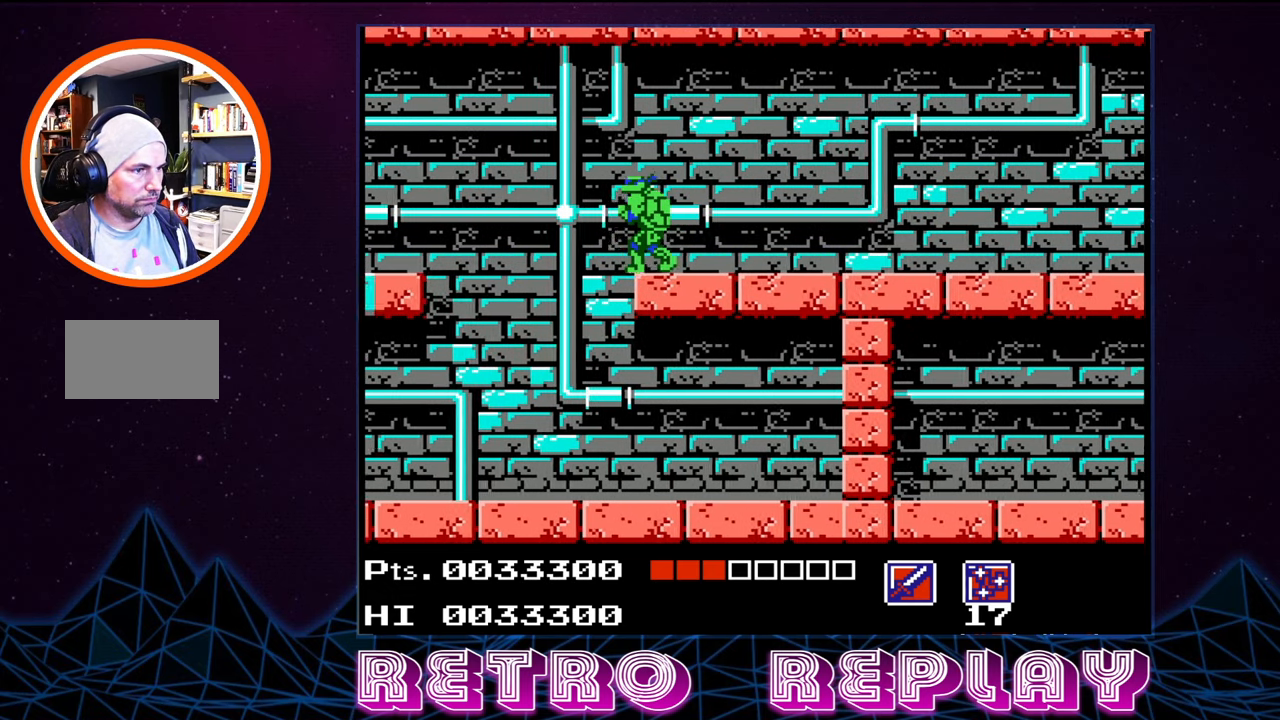
{"buttons": ["DPAD_LEFT"], "events": [[50, "DPAD_LEFT", "up"], [433, "DPAD_LEFT", "down"]]}
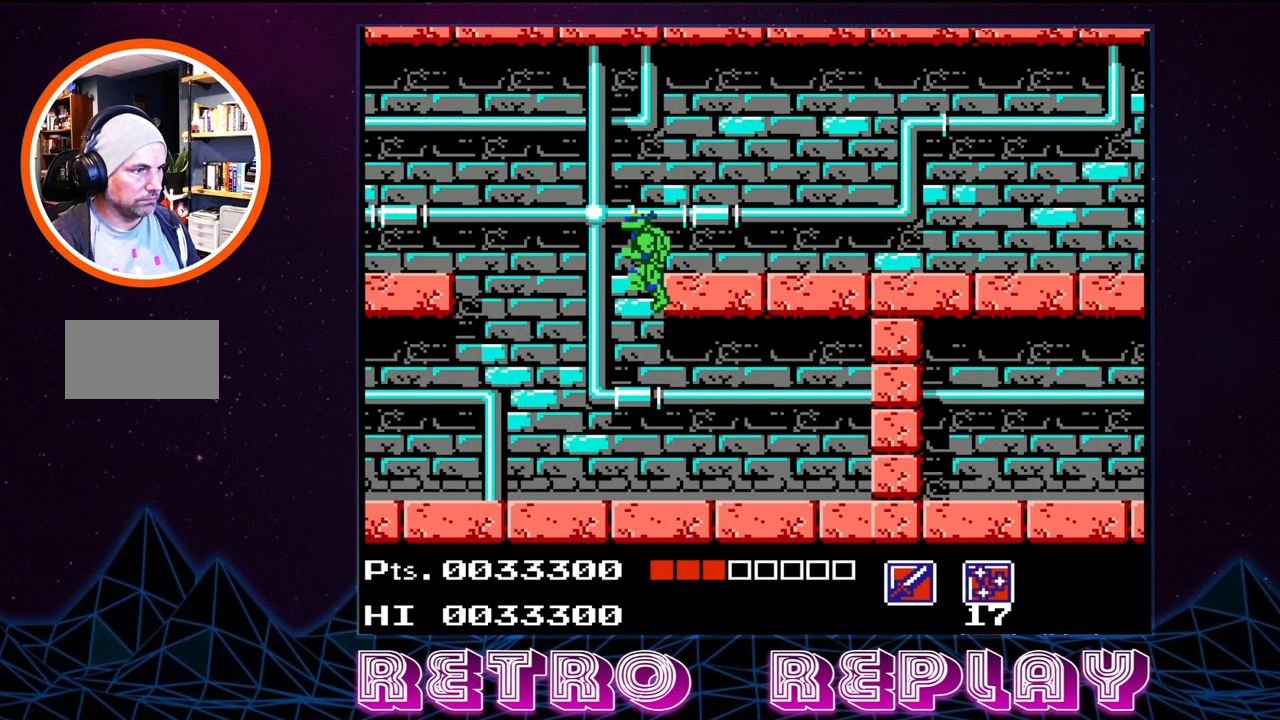
{"buttons": [], "events": [[283, "DPAD_LEFT", "up"]]}
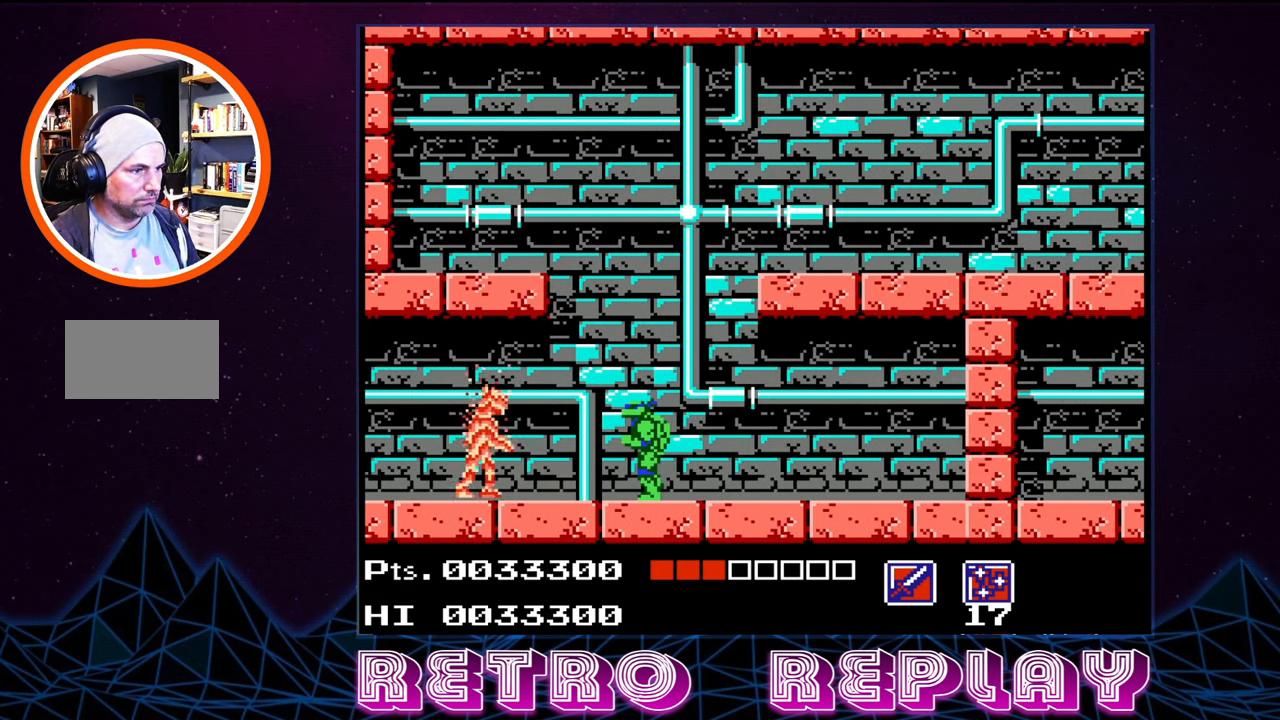
{"buttons": ["A", "DPAD_LEFT"], "events": [[67, "A", "down"], [183, "DPAD_LEFT", "down"]]}
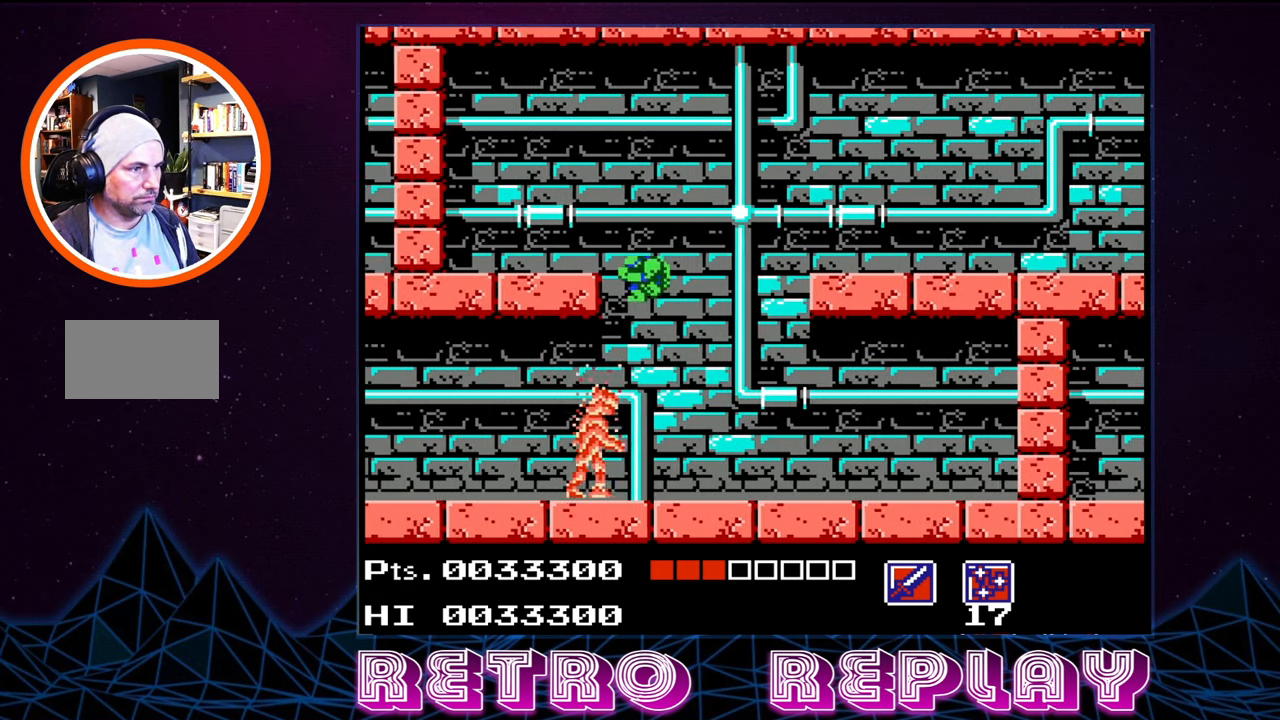
{"buttons": ["DPAD_LEFT"], "events": [[300, "A", "up"]]}
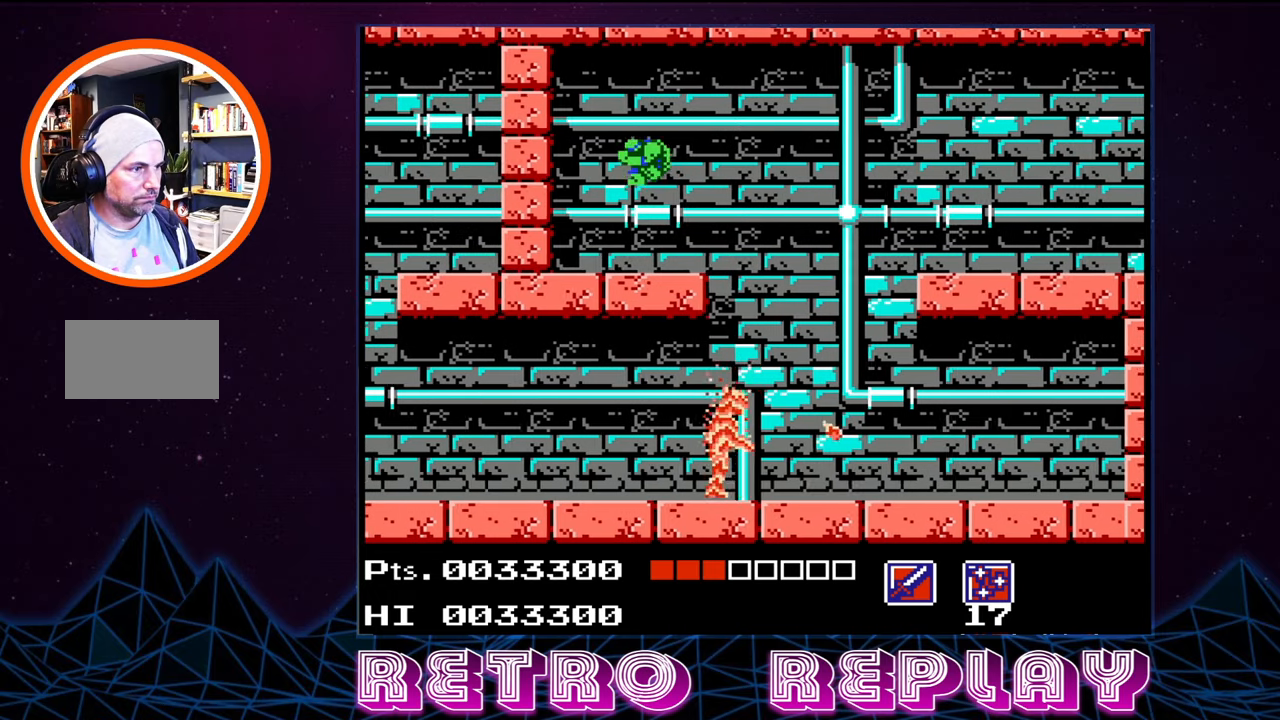
{"buttons": [], "events": [[217, "DPAD_LEFT", "up"]]}
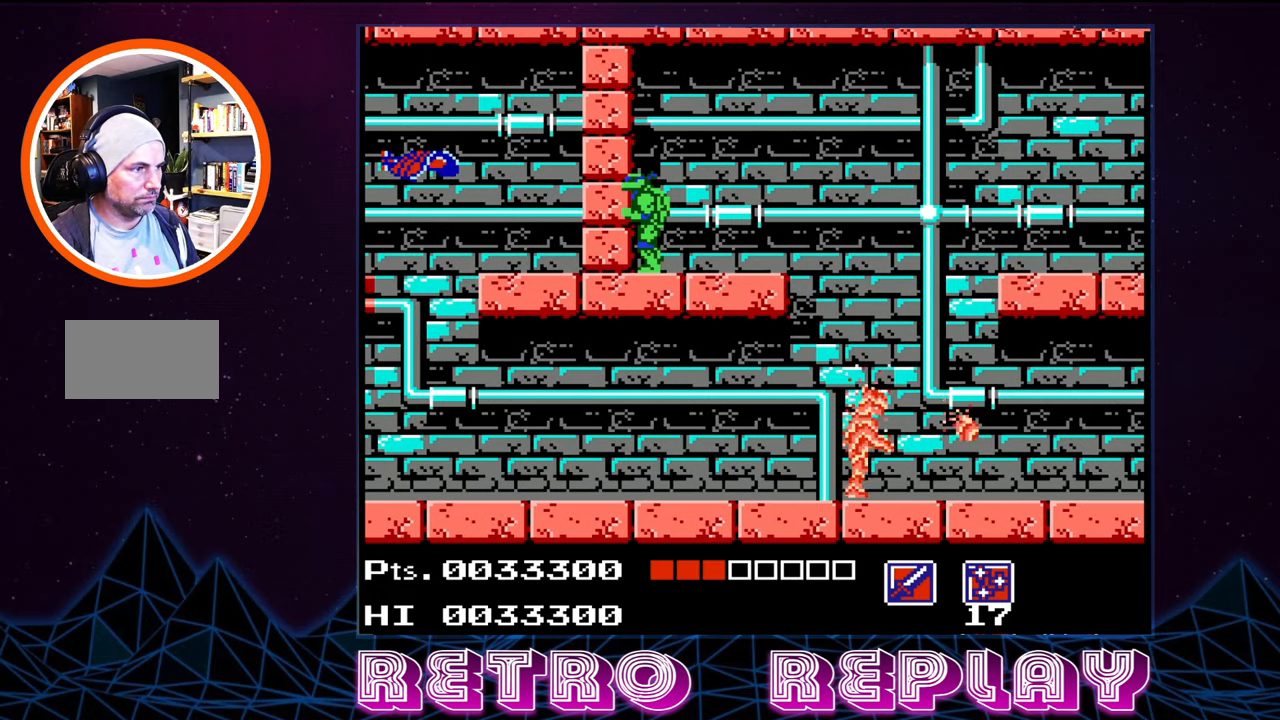
{"buttons": [], "events": []}
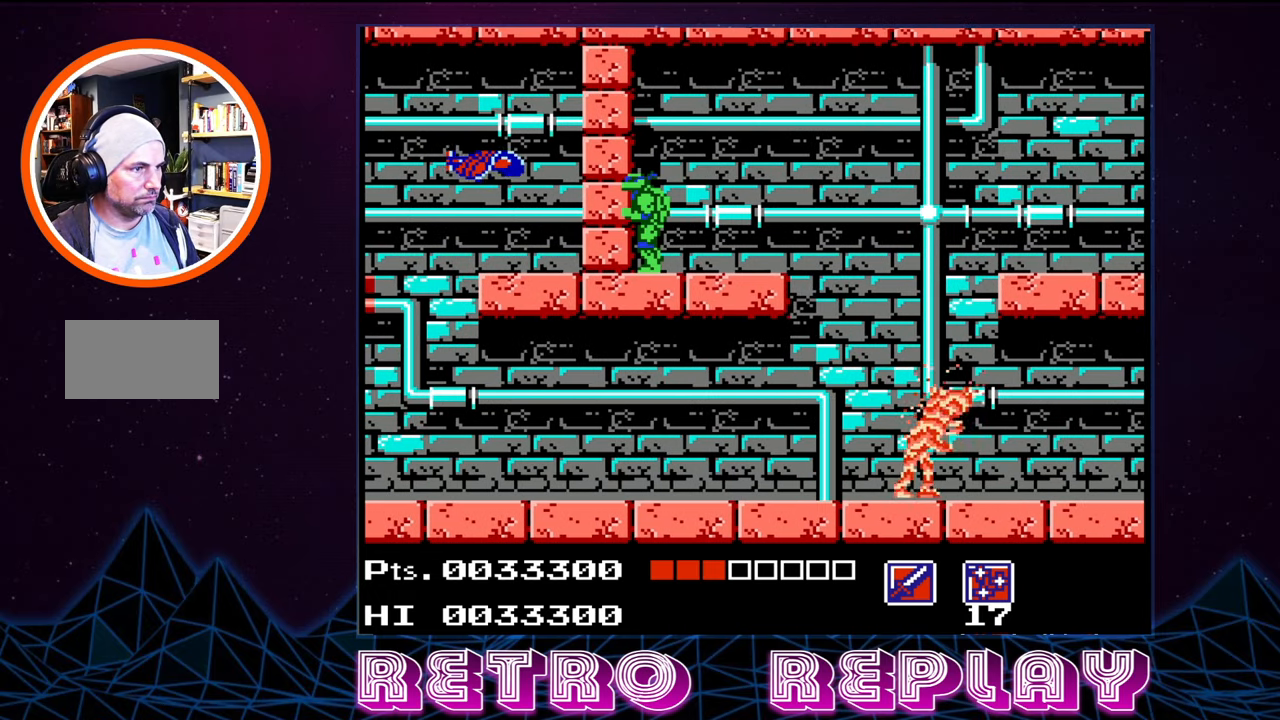
{"buttons": [], "events": [[117, "B", "down"], [200, "B", "up"], [267, "B", "down"], [350, "B", "up"], [417, "B", "down"], [484, "B", "up"]]}
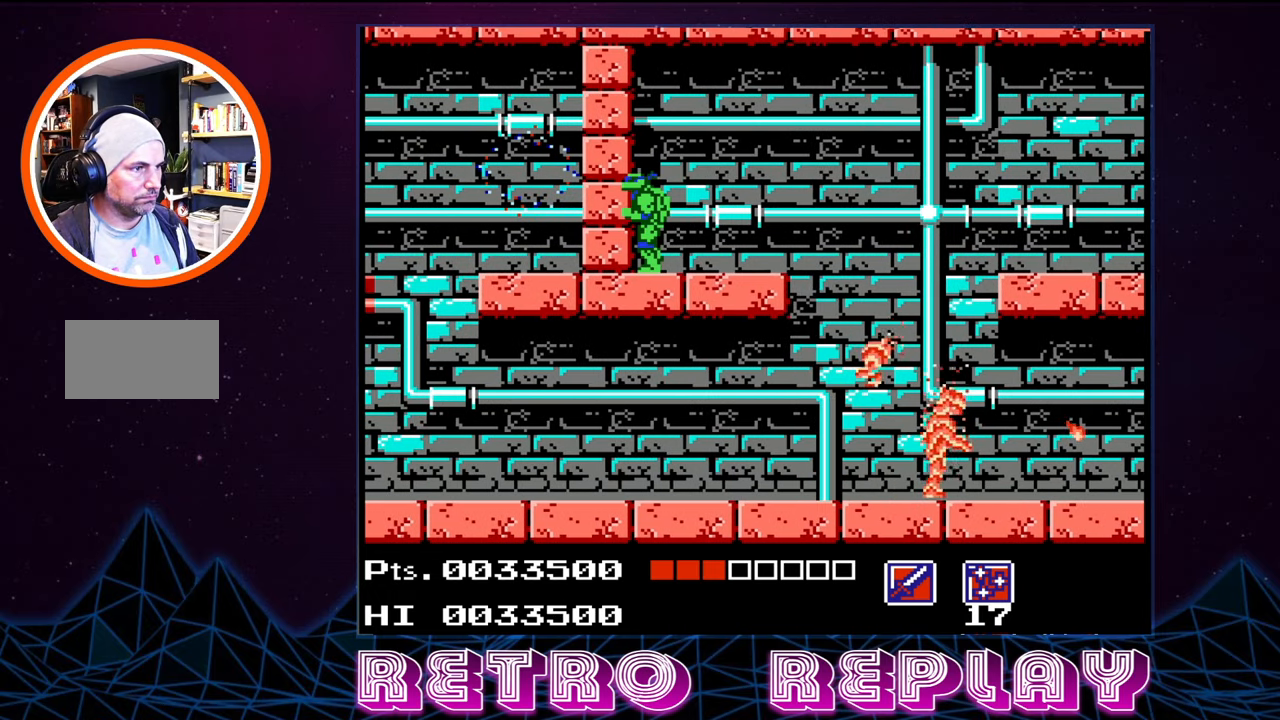
{"buttons": ["DPAD_RIGHT"], "events": [[184, "B", "down"], [234, "B", "up"], [267, "DPAD_RIGHT", "down"]]}
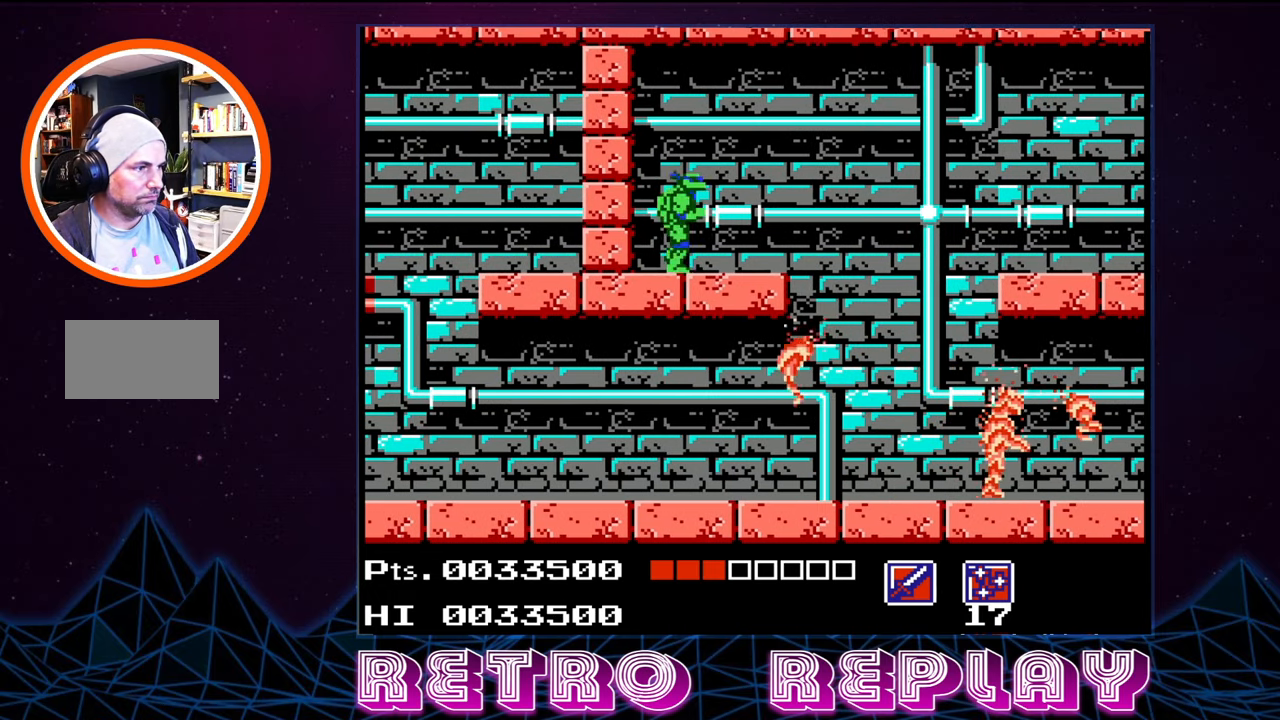
{"buttons": ["B", "DPAD_DOWN"], "events": [[184, "DPAD_RIGHT", "up"], [350, "DPAD_DOWN", "down"], [400, "B", "down"]]}
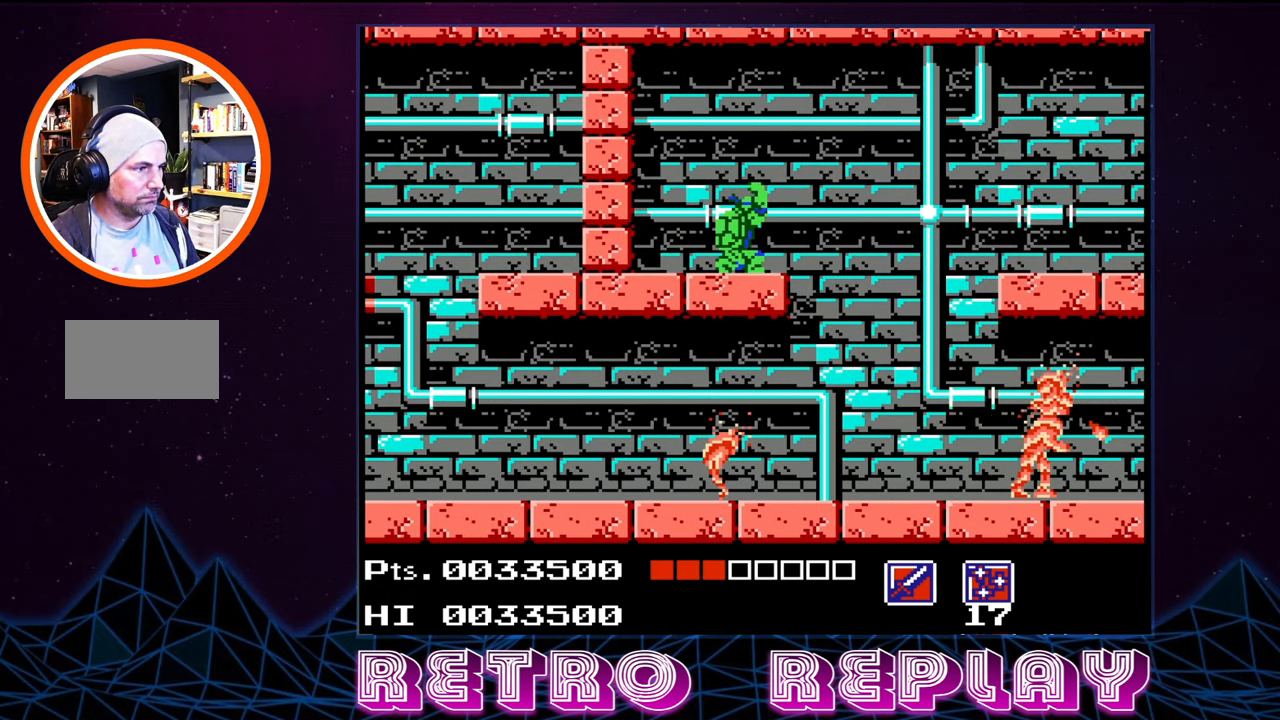
{"buttons": ["DPAD_RIGHT"], "events": [[50, "B", "up"], [100, "DPAD_DOWN", "up"], [334, "DPAD_RIGHT", "down"]]}
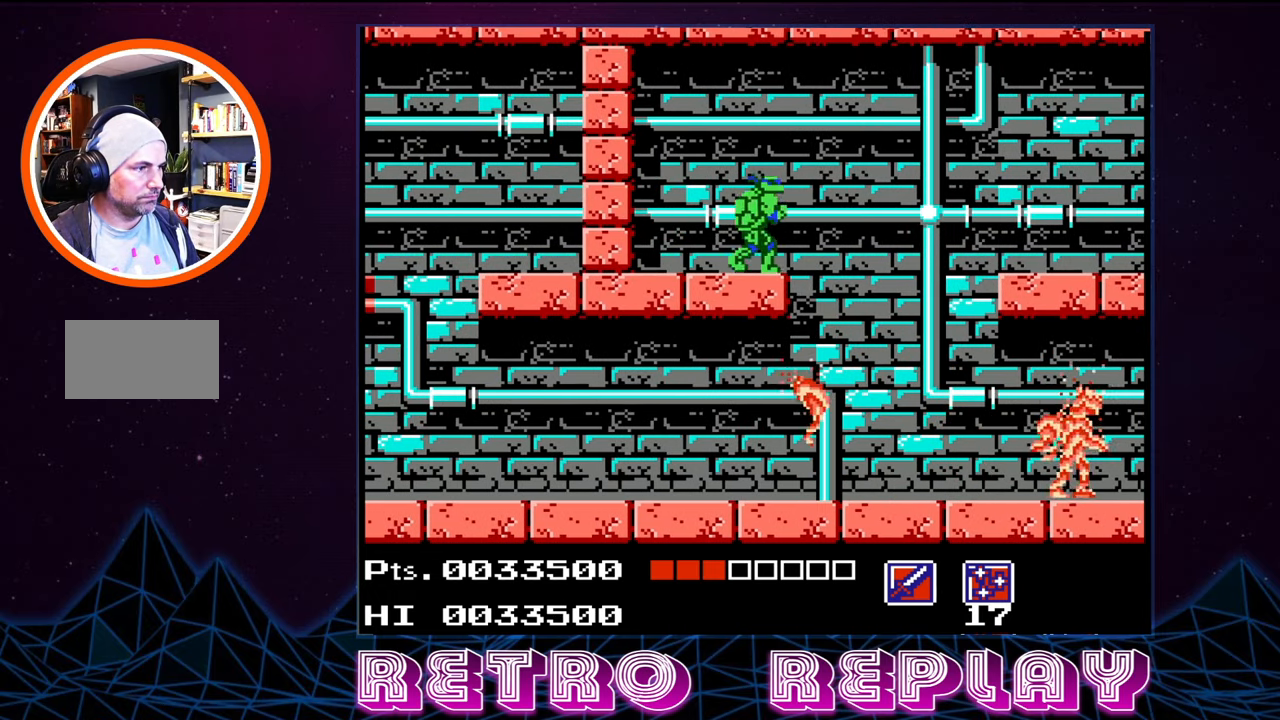
{"buttons": [], "events": [[84, "DPAD_RIGHT", "up"]]}
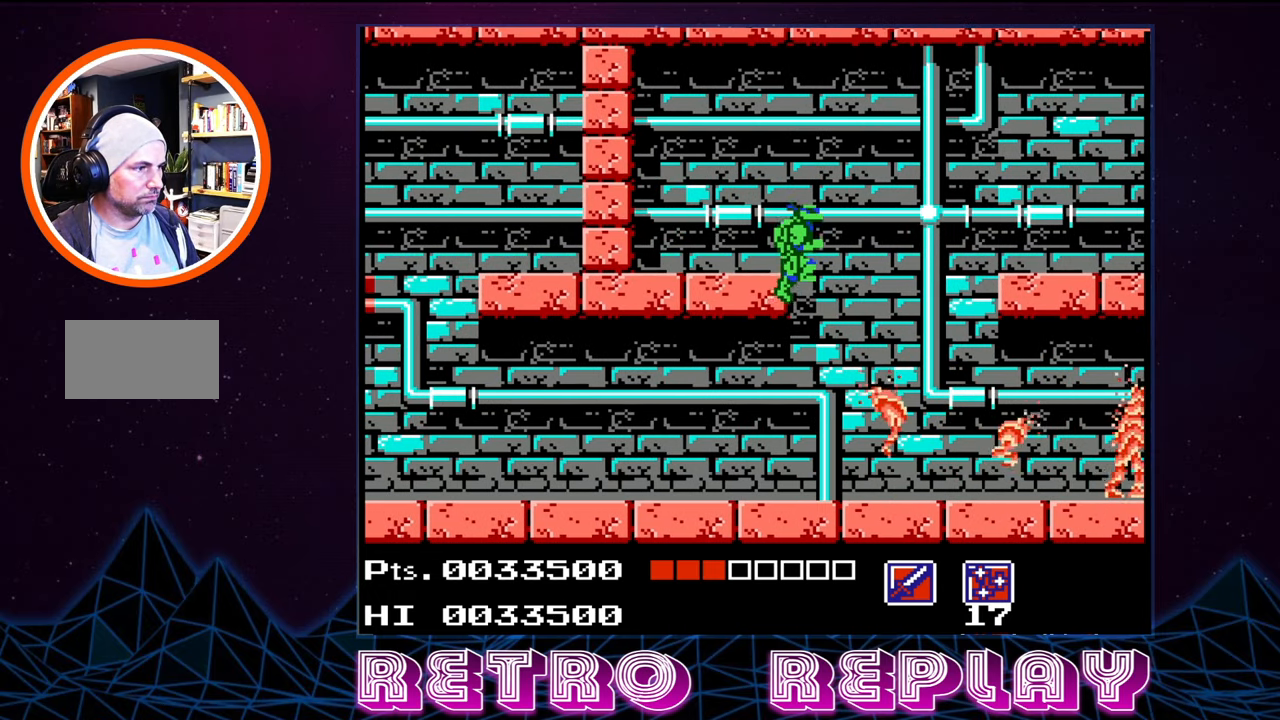
{"buttons": ["B"], "events": [[84, "B", "down"], [217, "B", "up"], [284, "B", "down"], [384, "B", "up"], [450, "B", "down"]]}
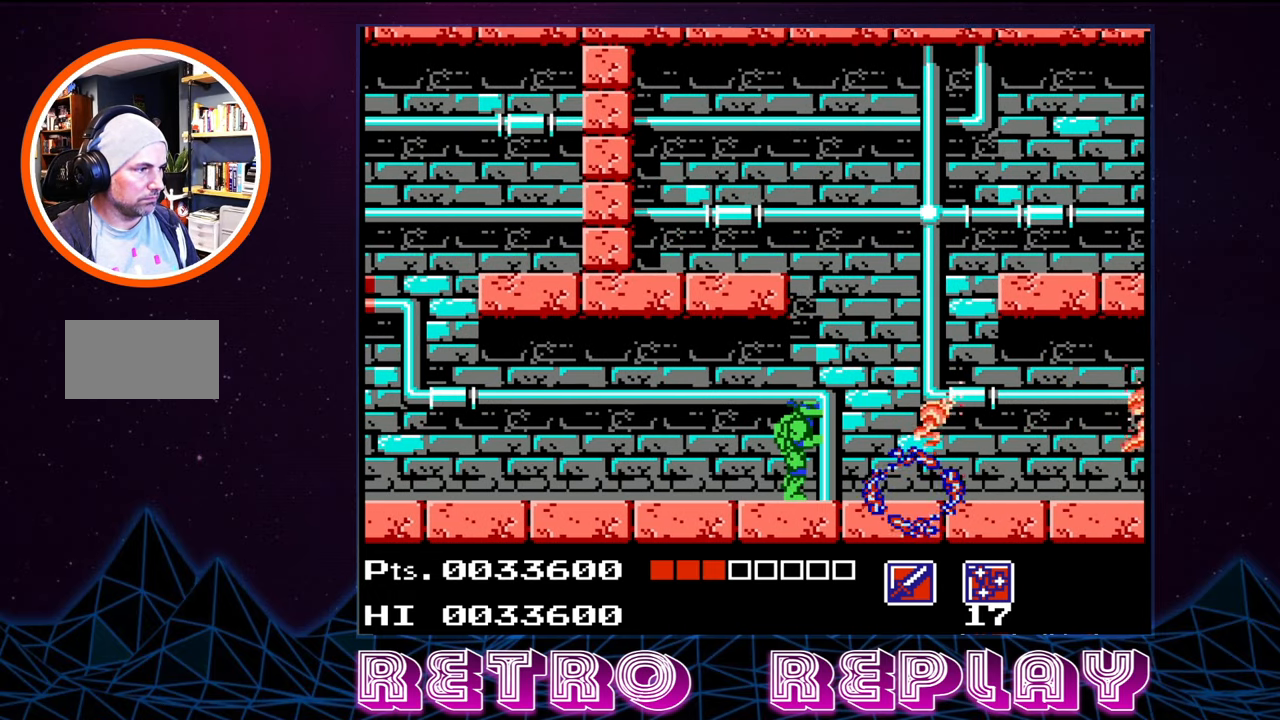
{"buttons": ["DPAD_LEFT"], "events": [[34, "B", "up"], [200, "B", "down"], [284, "B", "up"], [334, "B", "down"], [400, "B", "up"], [467, "DPAD_LEFT", "down"]]}